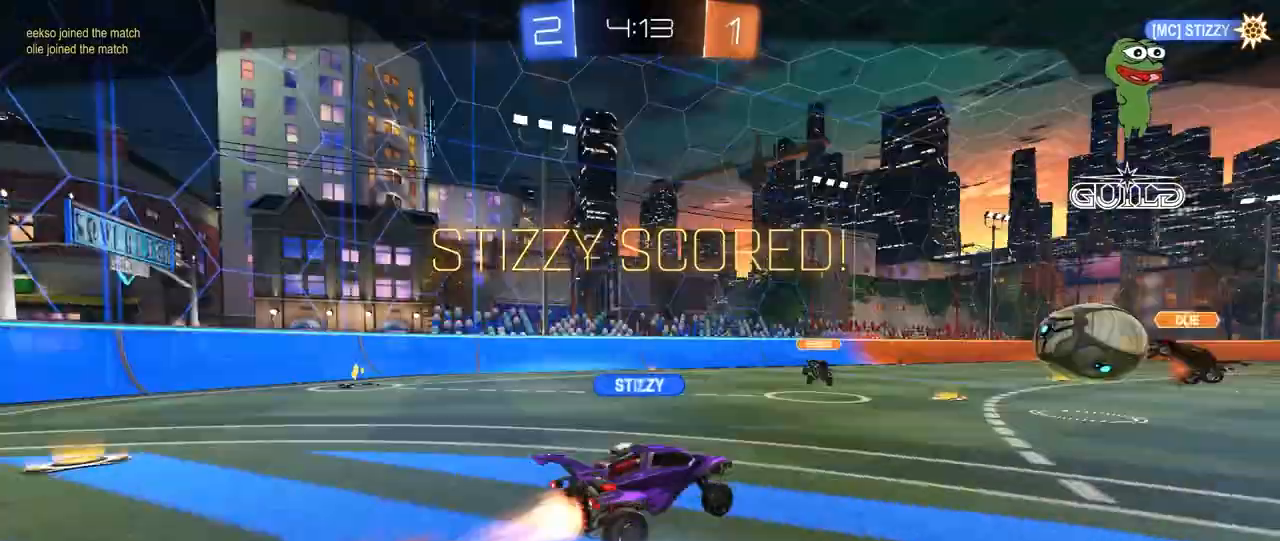
Gameplay with keyboard and mouse; each line is a JSON object with the keys and mouse buttons held at the frame after it. "events" lists presses ("down") and releases ("up") of "1", "2", "3", "4", "5", "a", "alt", "c", "caps_lock", "ctrl", "d", "e", "f", "g", "q", "r", "s", "shift", "space", "t", "tab", "v", "w", "x", "z", "mouse_left", "mouse_wheel" and "mouse_right" between this image and that frame as [ms after this image, input, new state], when the widget could be followed in between. "mouse_left", "mouse_wheel", "mouse_right" = the "left", "wheel", "right" buttons of the "mouse" list. No other keys are recorded. "wheel" means that the mouse wheel is clicked or scrolled. "mouse_move" is the direction in which the mouse moves at that frame (one of eight, or "still"), when it could be read.
{"keys": [], "mouse": [], "mouse_move": "still", "events": []}
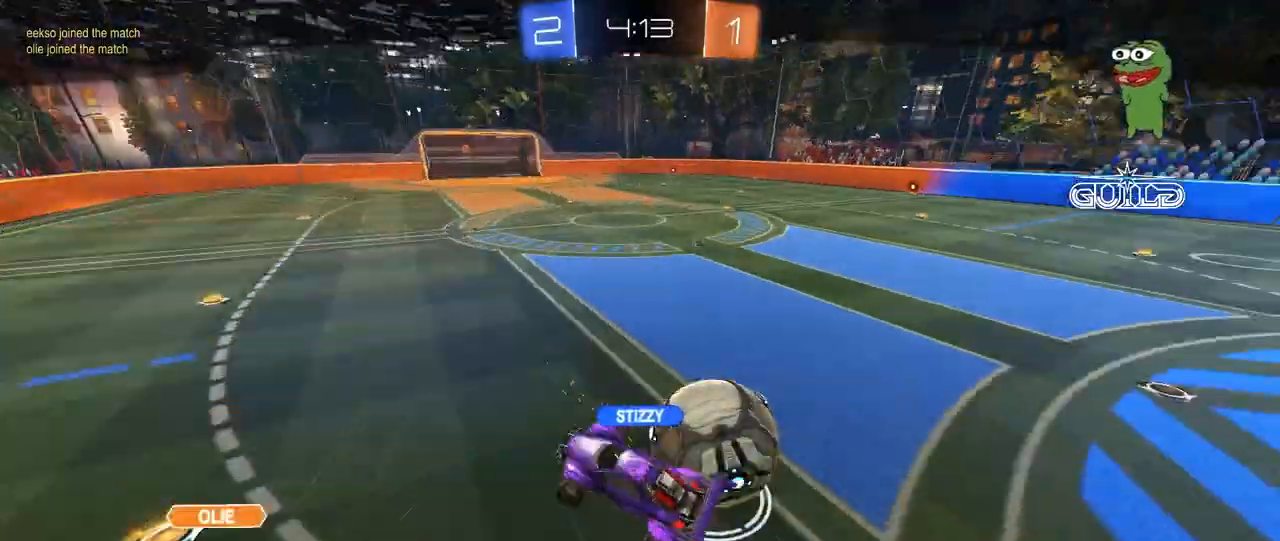
{"keys": [], "mouse": ["right"], "mouse_move": "still", "events": [[480, "mouse_right", "down"]]}
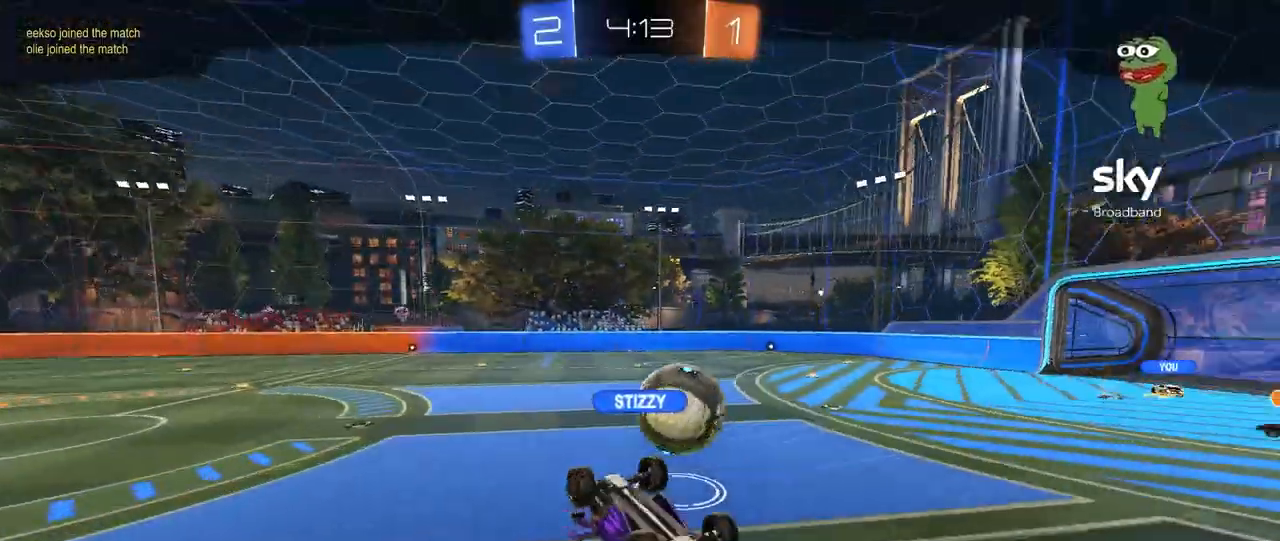
{"keys": [], "mouse": [], "mouse_move": "still", "events": [[280, "mouse_right", "up"]]}
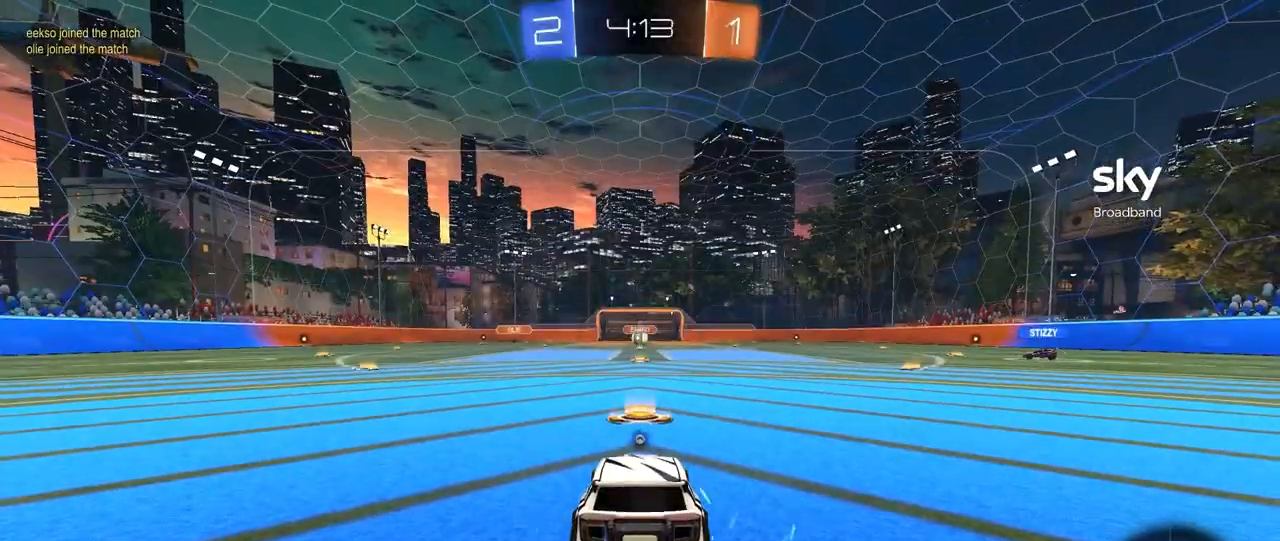
{"keys": [], "mouse": [], "mouse_move": "still", "events": []}
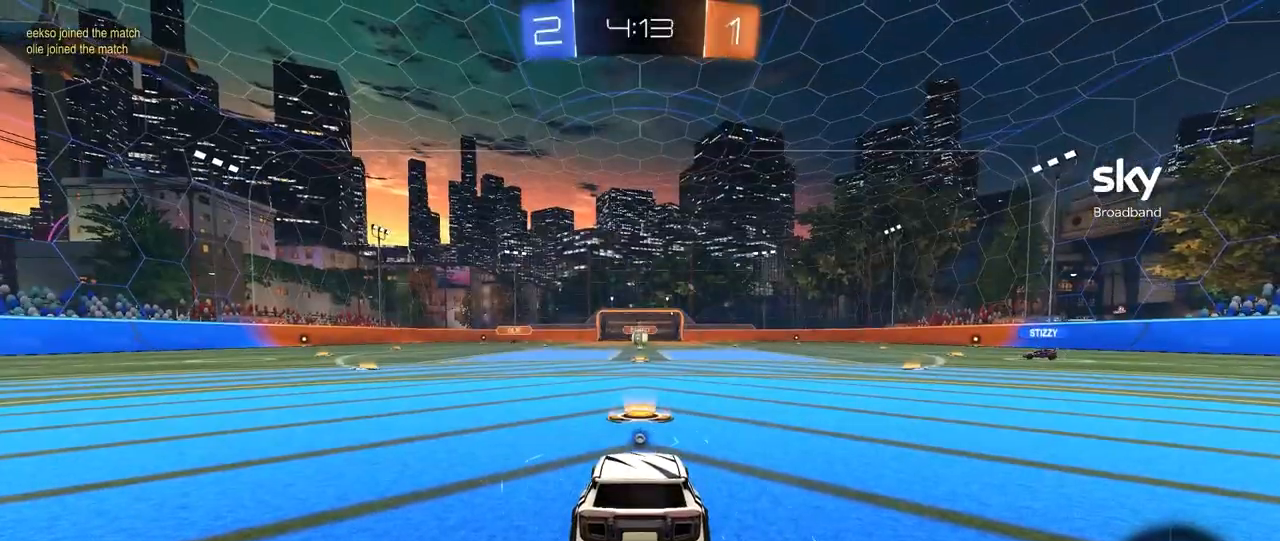
{"keys": [], "mouse": [], "mouse_move": "still", "events": []}
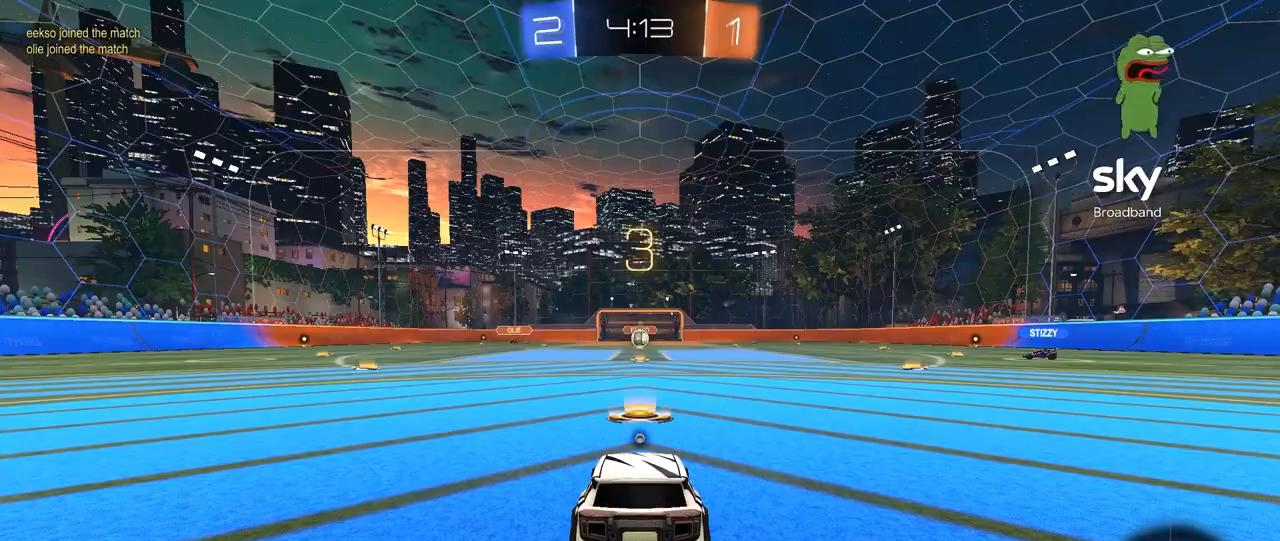
{"keys": [], "mouse": [], "mouse_move": "still", "events": []}
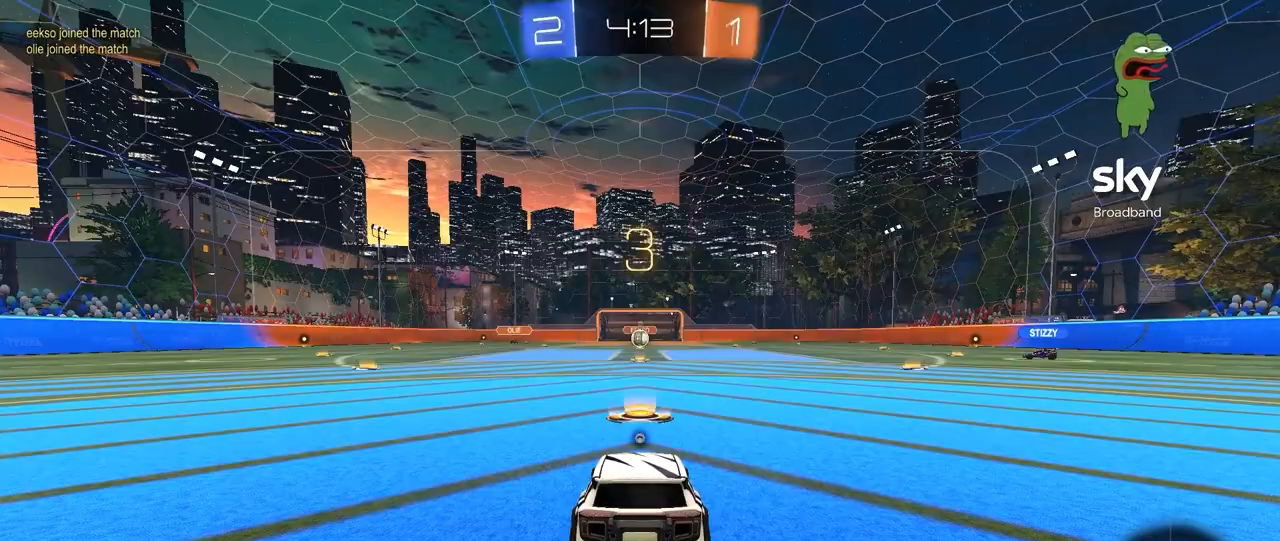
{"keys": [], "mouse": [], "mouse_move": "still", "events": []}
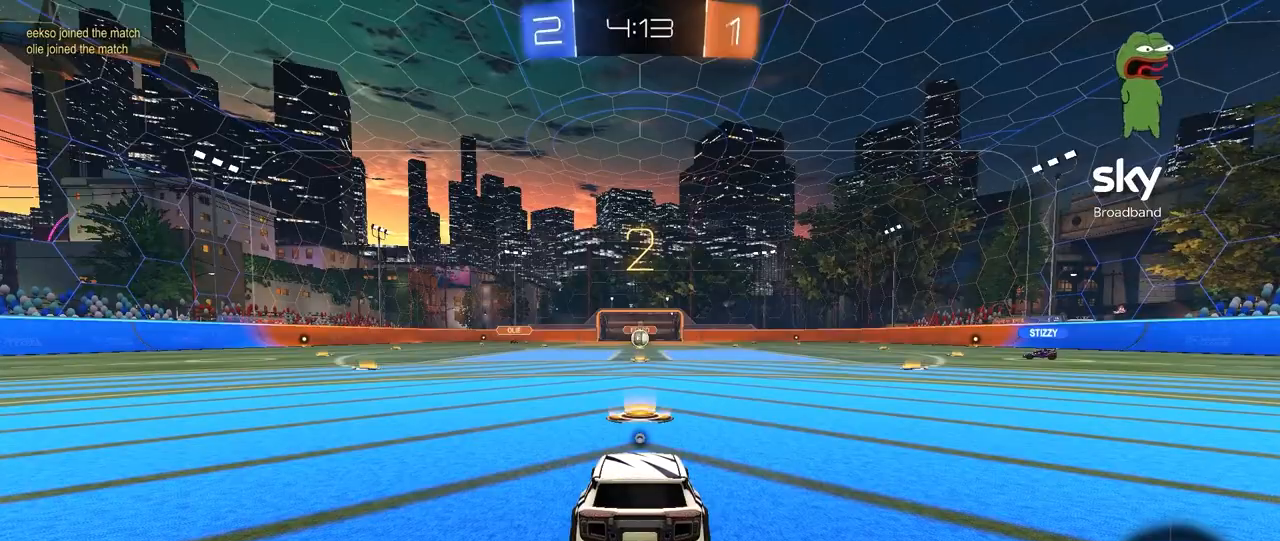
{"keys": [], "mouse": [], "mouse_move": "still", "events": []}
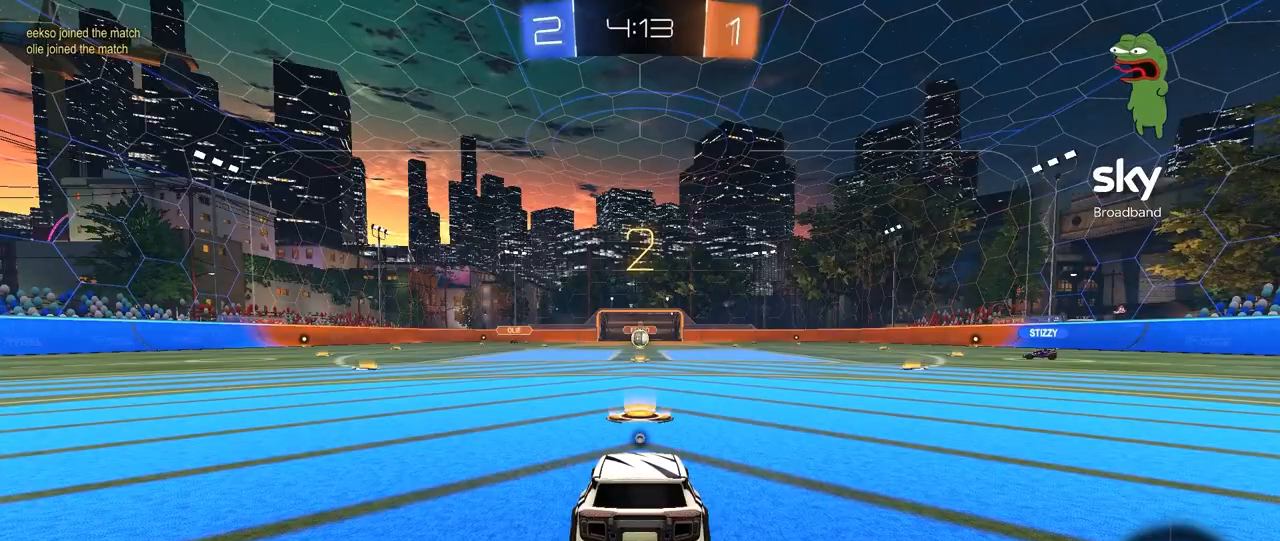
{"keys": [], "mouse": [], "mouse_move": "still", "events": []}
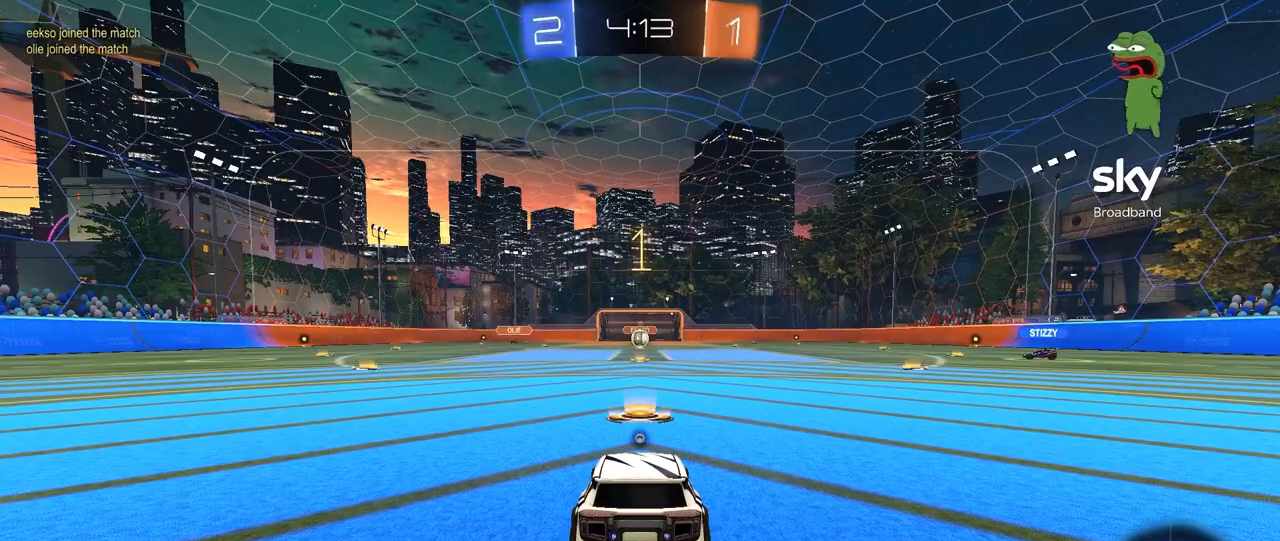
{"keys": ["w"], "mouse": ["left"], "mouse_move": "down-right", "events": [[320, "mouse_left", "down"], [440, "w", "down"]]}
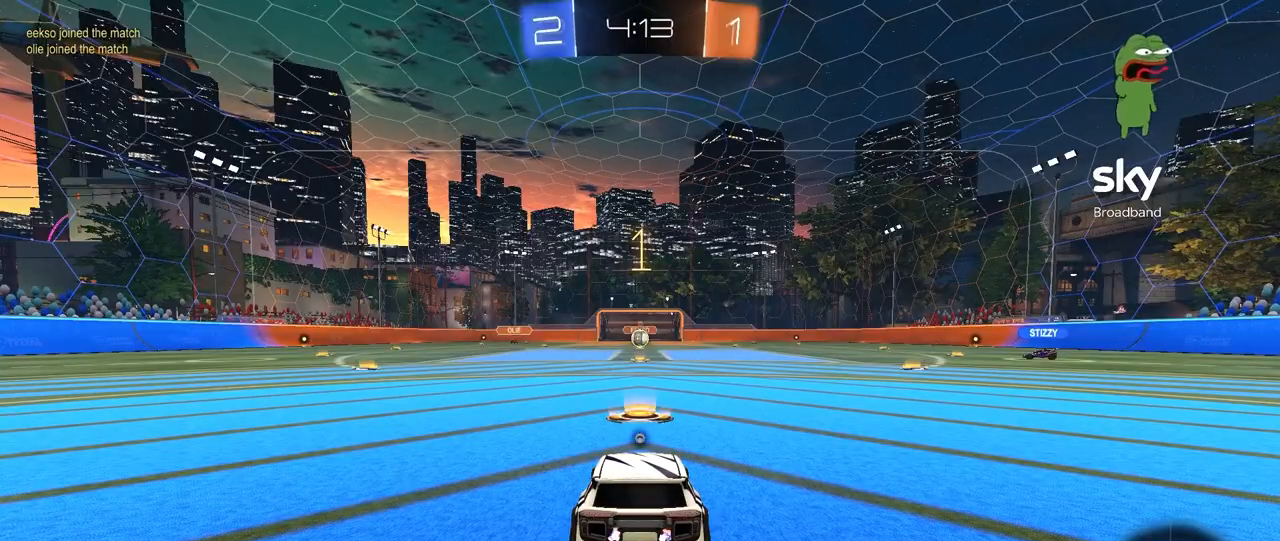
{"keys": ["a", "shift", "w"], "mouse": ["left"], "mouse_move": "down-left", "events": [[360, "d", "down"], [400, "mouse_right", "down"], [440, "d", "up"], [520, "a", "down"], [520, "mouse_right", "up"], [520, "shift", "down"]]}
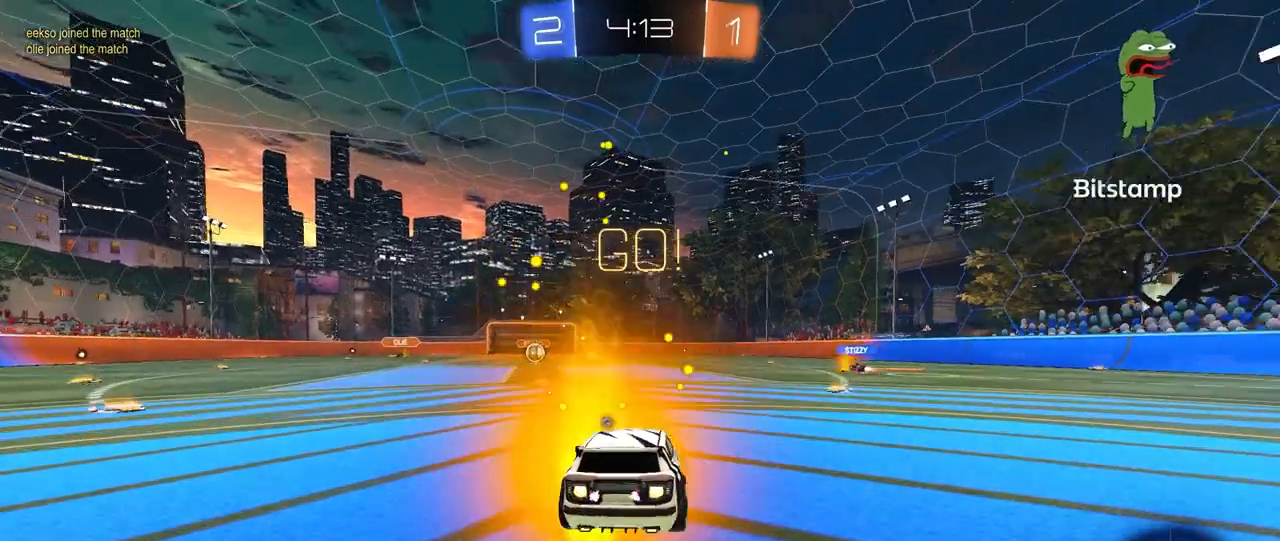
{"keys": ["a", "s", "shift"], "mouse": ["left"], "mouse_move": "still", "events": [[40, "mouse_right", "down"], [40, "w", "up"], [80, "s", "down"], [120, "space", "down"], [160, "mouse_right", "up"], [320, "space", "up"]]}
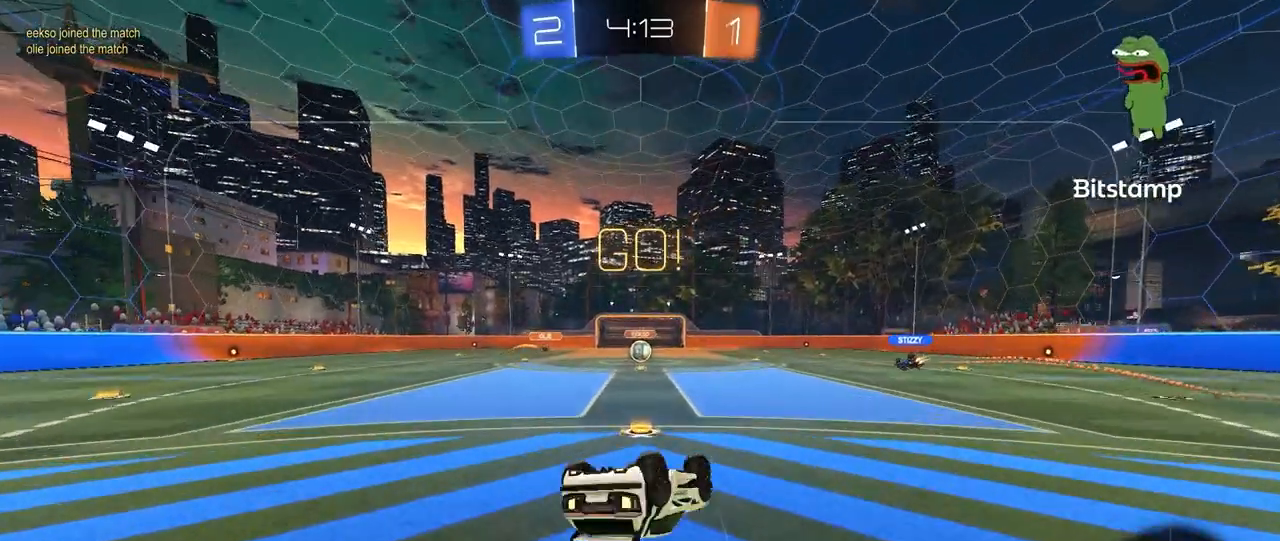
{"keys": [], "mouse": [], "mouse_move": "still", "events": [[40, "mouse_left", "up"], [40, "s", "up"], [120, "s", "down"], [320, "s", "up"], [360, "shift", "up"], [400, "a", "up"]]}
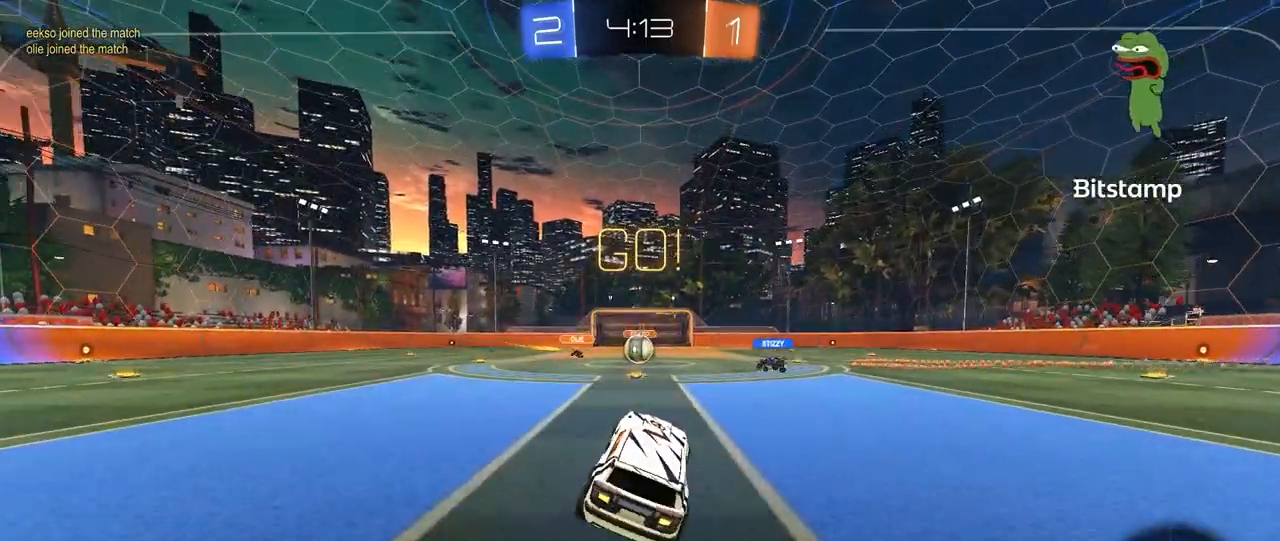
{"keys": ["d", "w"], "mouse": ["left"], "mouse_move": "still", "events": [[80, "a", "down"], [80, "w", "down"], [160, "a", "up"], [480, "d", "down"], [480, "mouse_left", "down"]]}
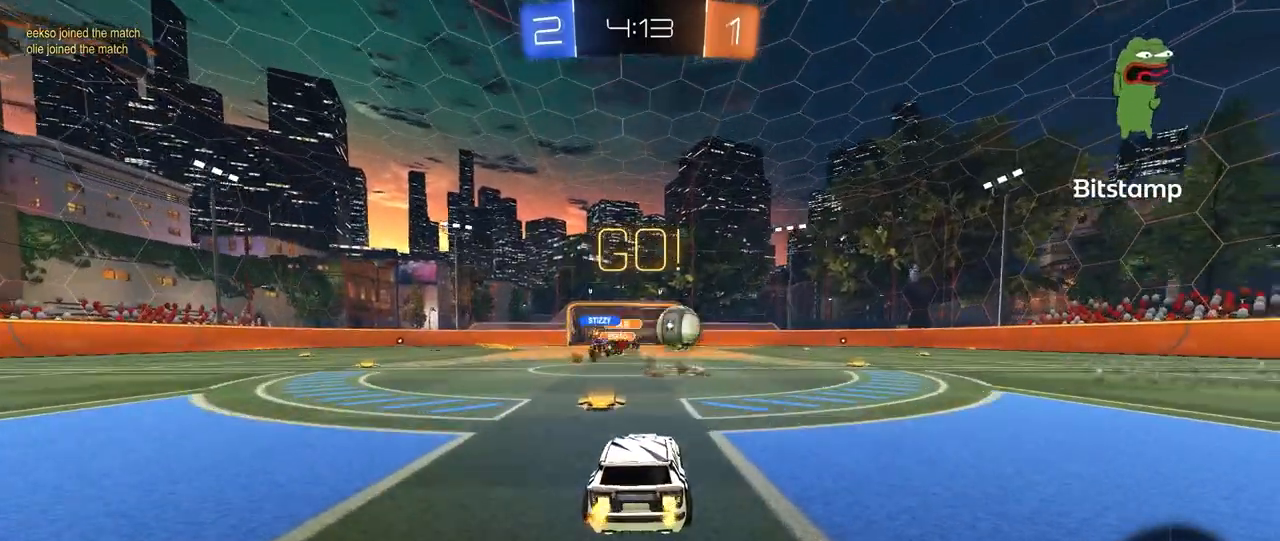
{"keys": ["d", "w"], "mouse": ["left"], "mouse_move": "still", "events": [[240, "shift", "down"], [280, "shift", "up"], [360, "d", "up"], [480, "d", "down"]]}
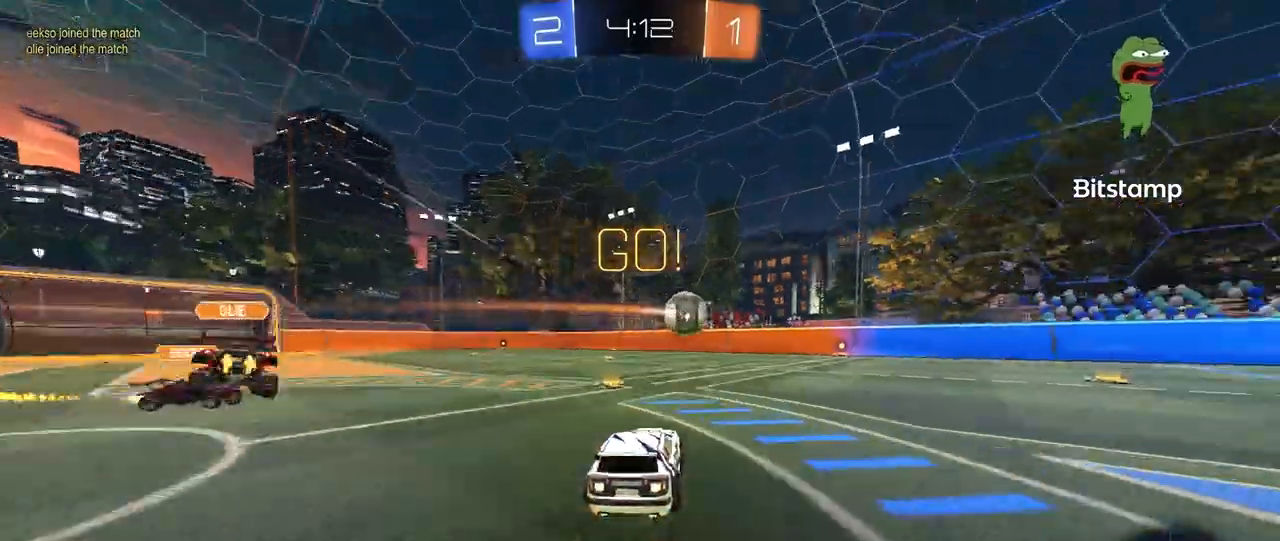
{"keys": ["w"], "mouse": [], "mouse_move": "still", "events": [[80, "mouse_left", "up"], [120, "d", "up"]]}
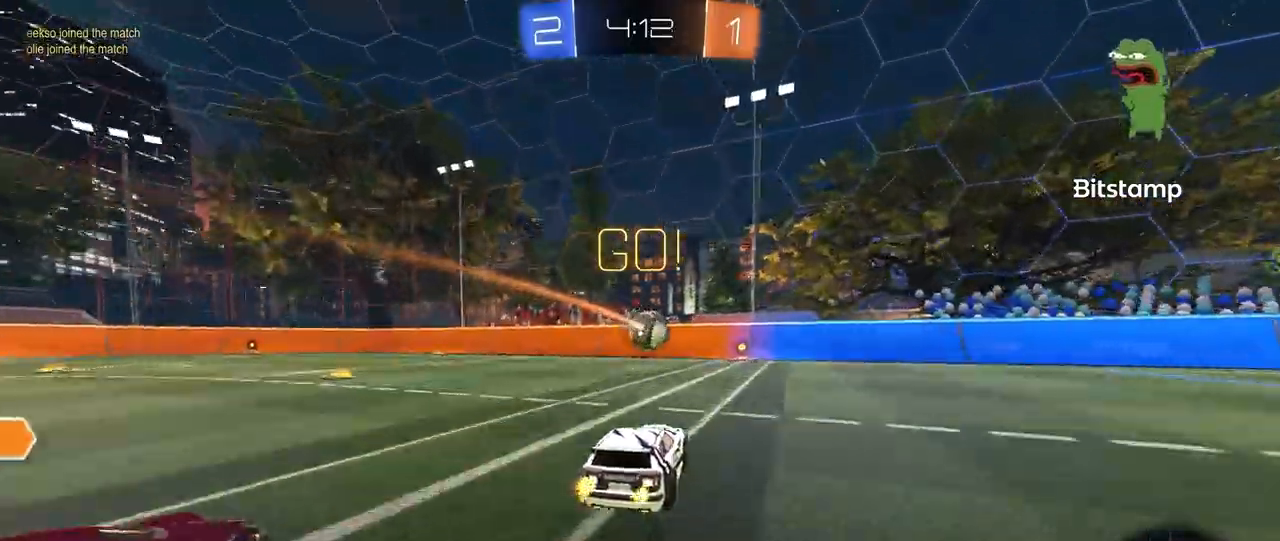
{"keys": ["w"], "mouse": [], "mouse_move": "still", "events": [[160, "d", "down"], [160, "mouse_left", "down"], [240, "d", "up"], [360, "mouse_left", "up"]]}
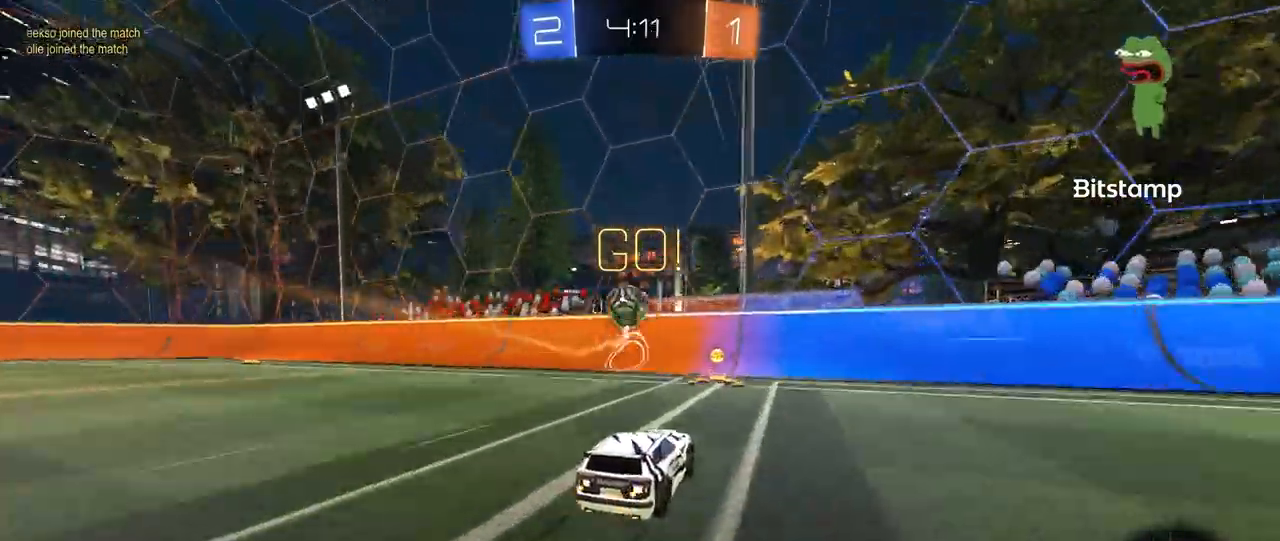
{"keys": ["w"], "mouse": [], "mouse_move": "still", "events": [[240, "a", "down"], [320, "a", "up"]]}
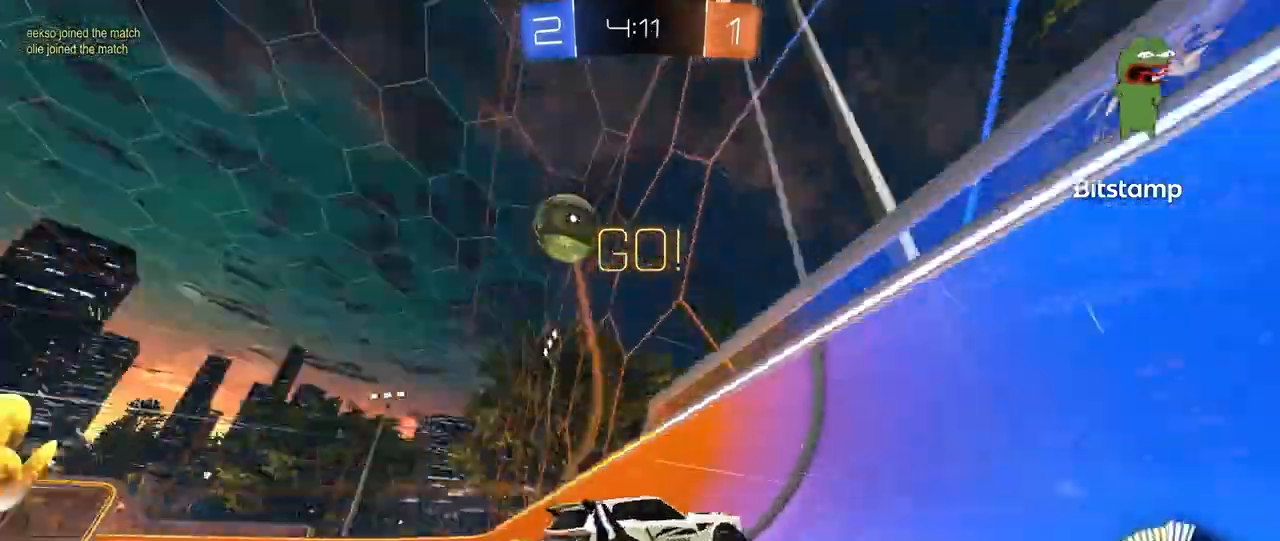
{"keys": [], "mouse": [], "mouse_move": "still", "events": [[120, "a", "down"], [200, "a", "up"], [480, "w", "up"]]}
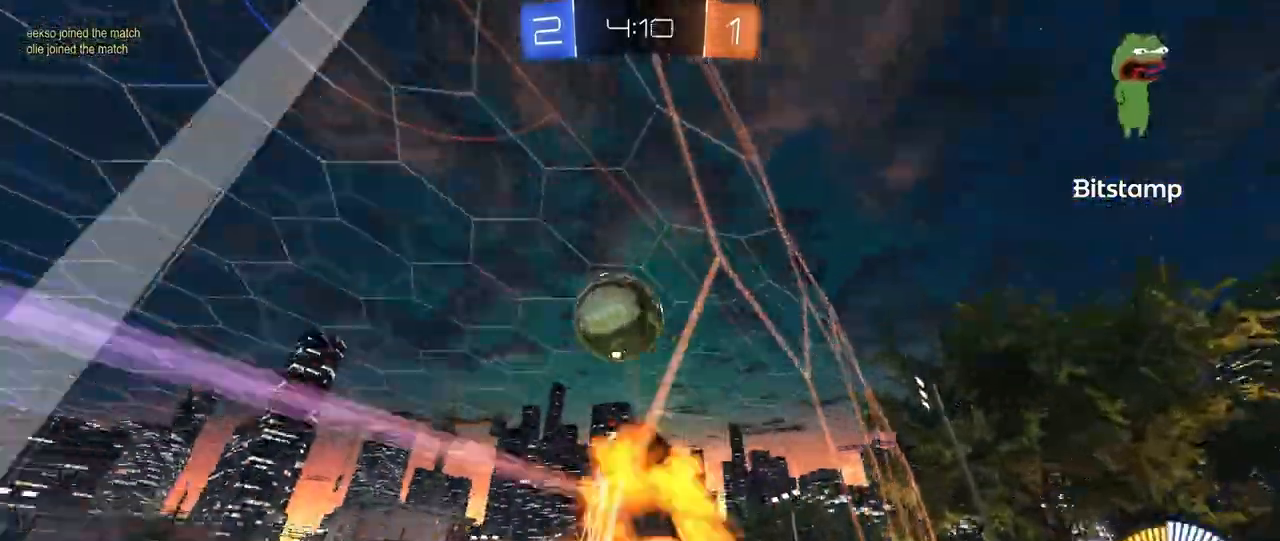
{"keys": [], "mouse": ["left"], "mouse_move": "still", "events": [[40, "mouse_right", "down"], [40, "shift", "down"], [80, "a", "down"], [80, "s", "down"], [200, "a", "up"], [200, "mouse_right", "up"], [200, "s", "up"], [200, "shift", "up"], [240, "mouse_left", "down"], [320, "mouse_right", "down"], [400, "mouse_right", "up"]]}
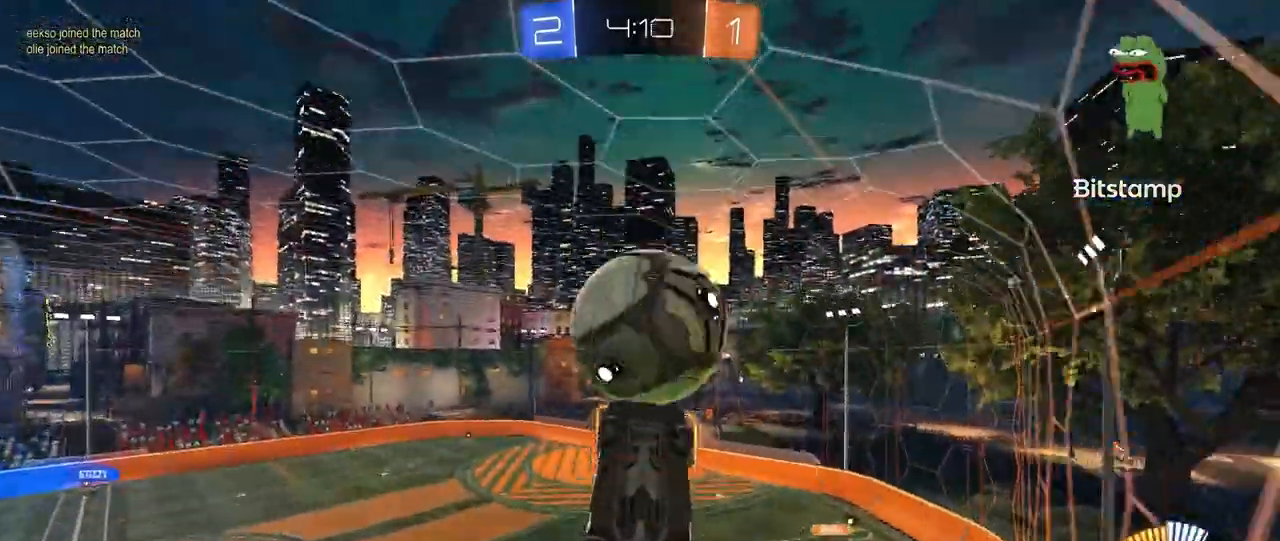
{"keys": ["d"], "mouse": ["left"], "mouse_move": "still", "events": [[120, "a", "down"], [200, "a", "up"], [240, "d", "down"], [360, "s", "down"], [440, "s", "up"]]}
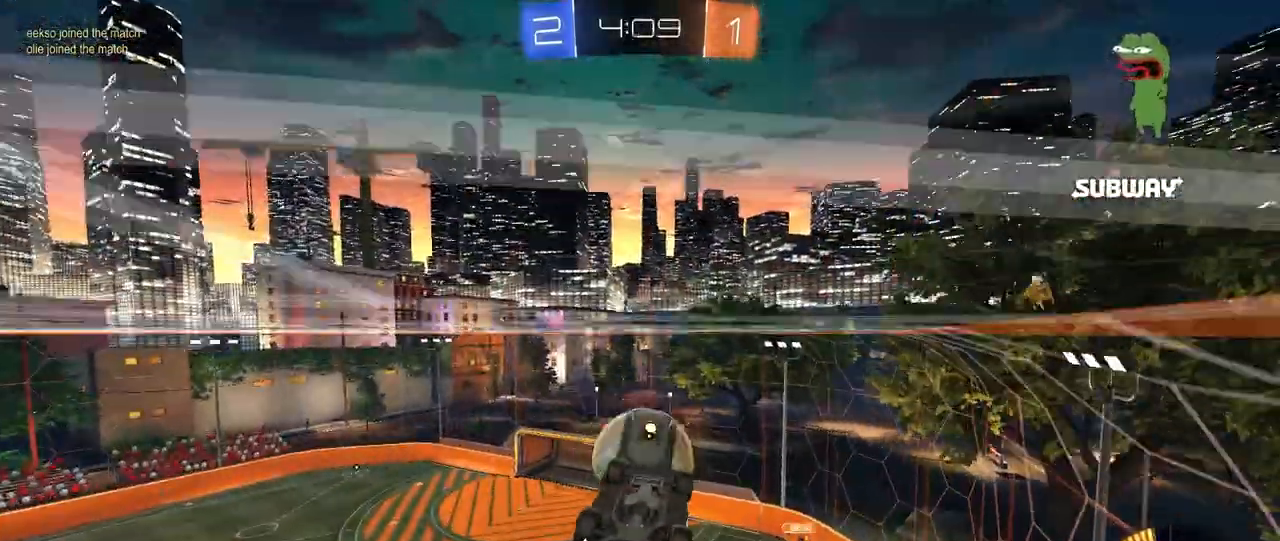
{"keys": ["a", "w"], "mouse": ["left"], "mouse_move": "still", "events": [[40, "d", "up"], [200, "d", "down"], [240, "d", "up"], [280, "mouse_left", "up"], [360, "mouse_left", "down"], [480, "a", "down"], [480, "w", "down"]]}
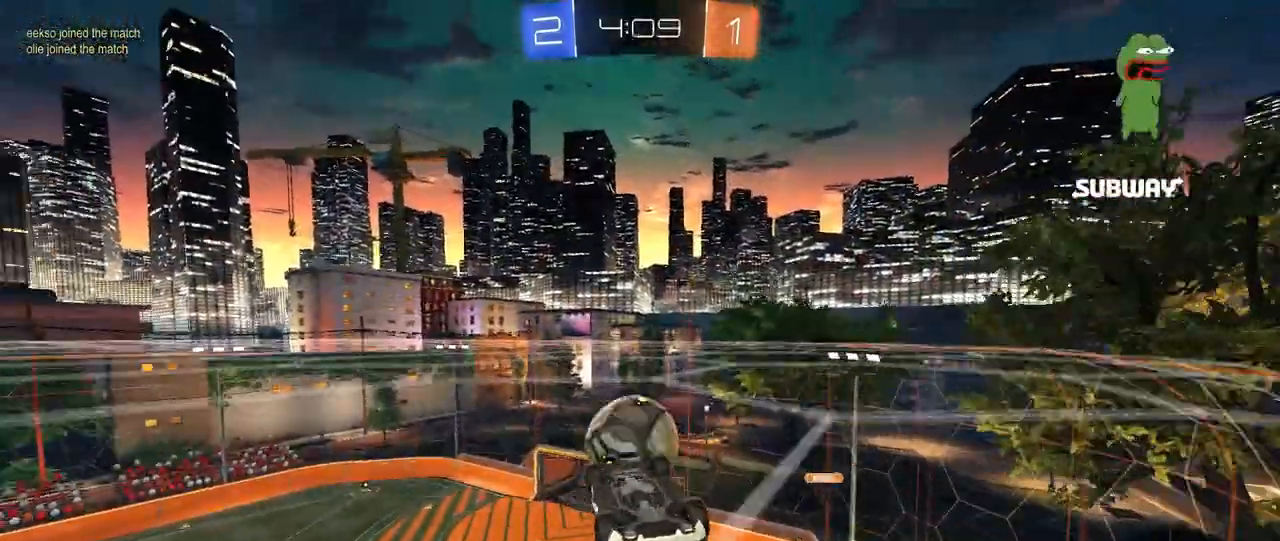
{"keys": [], "mouse": [], "mouse_move": "still", "events": [[40, "mouse_left", "up"], [40, "w", "up"], [80, "a", "up"], [120, "d", "down"], [160, "s", "down"], [280, "shift", "down"], [320, "a", "down"], [360, "a", "up"], [400, "a", "down"], [400, "d", "up"], [400, "s", "up"], [400, "shift", "up"], [520, "a", "up"]]}
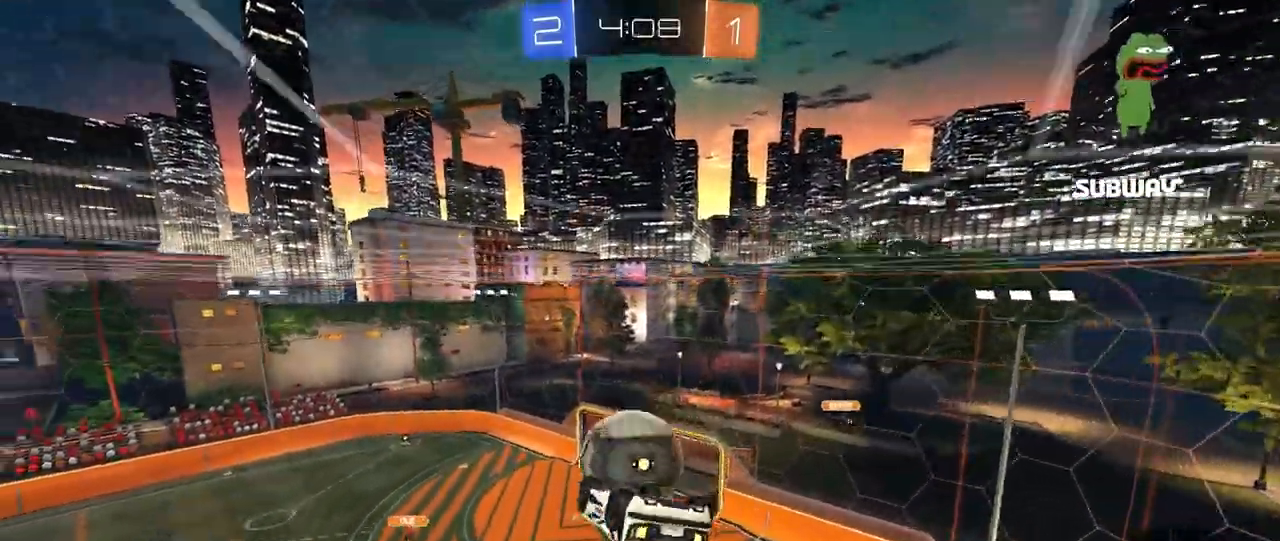
{"keys": [], "mouse": ["left"], "mouse_move": "still", "events": [[120, "d", "down"], [120, "mouse_left", "down"], [160, "d", "up"], [280, "mouse_left", "up"], [360, "a", "down"], [360, "shift", "down"], [440, "a", "up"], [440, "mouse_left", "down"], [440, "shift", "up"]]}
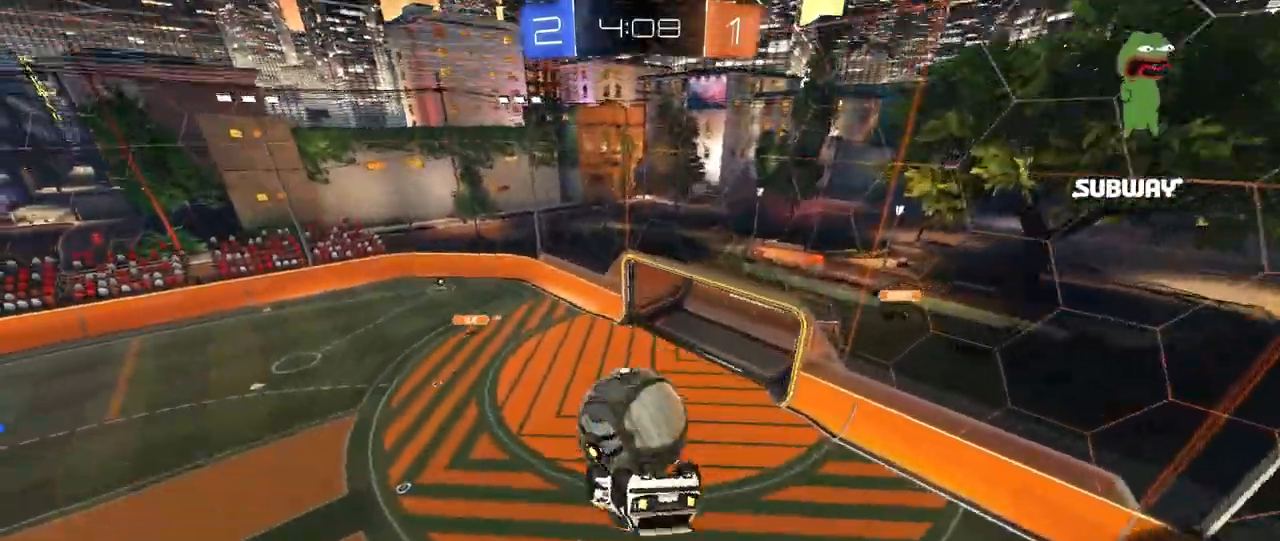
{"keys": ["s", "shift"], "mouse": [], "mouse_move": "still", "events": [[40, "mouse_left", "up"], [200, "mouse_left", "down"], [320, "w", "down"], [360, "mouse_right", "down"], [440, "mouse_left", "up"], [480, "mouse_right", "up"], [480, "s", "down"], [480, "shift", "down"], [480, "w", "up"]]}
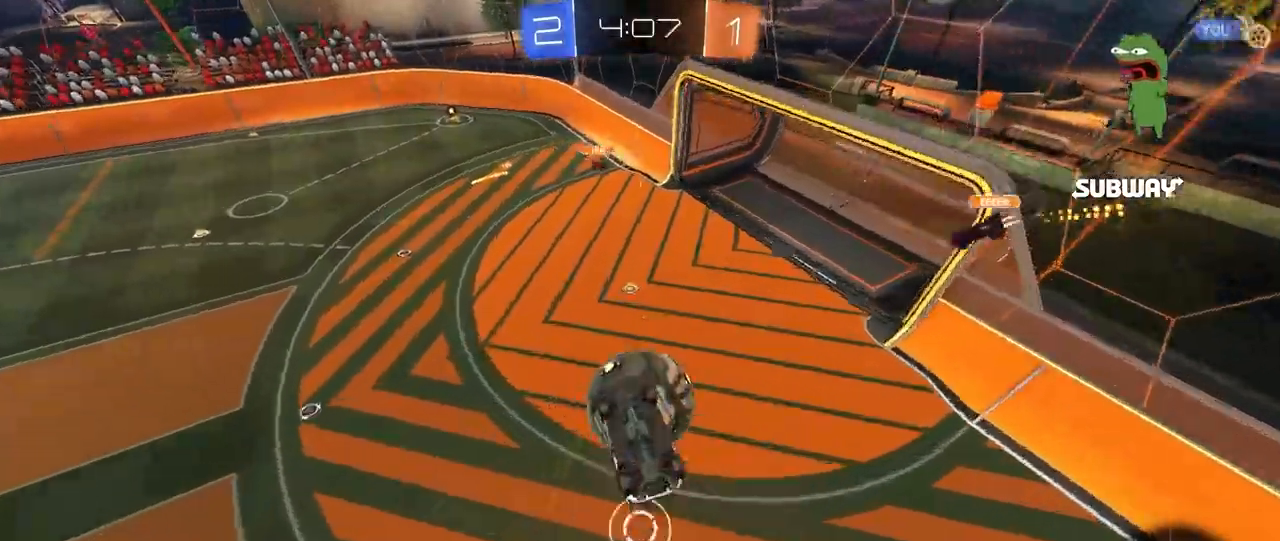
{"keys": ["d", "w"], "mouse": [], "mouse_move": "still", "events": [[80, "s", "up"], [200, "a", "down"], [240, "shift", "up"], [240, "w", "down"], [320, "a", "up"], [320, "d", "down"]]}
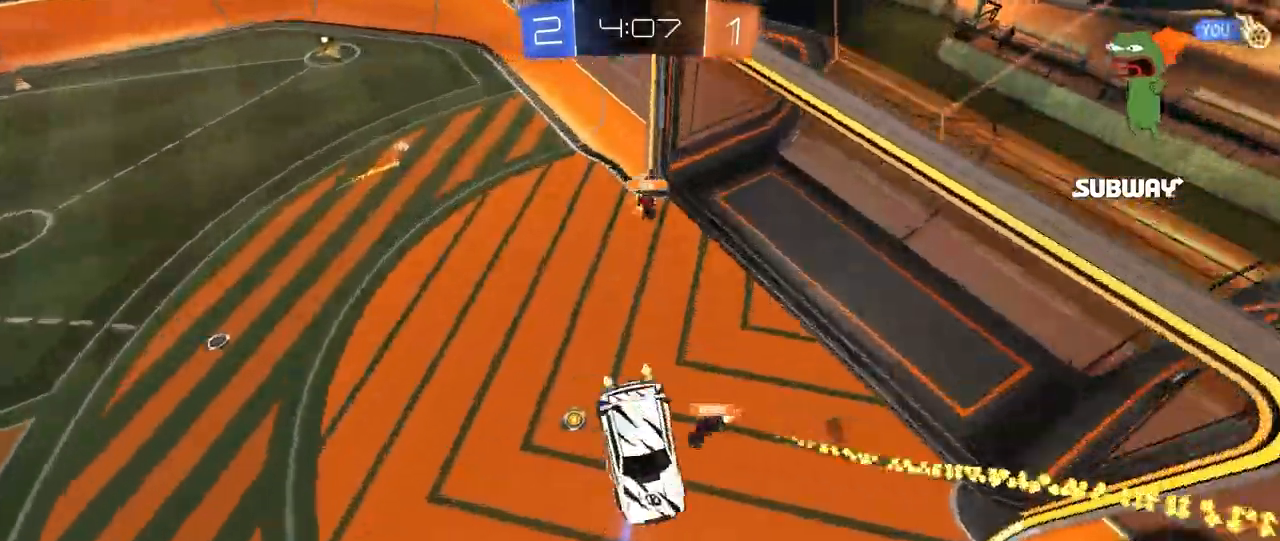
{"keys": ["d", "s", "shift"], "mouse": [], "mouse_move": "still", "events": [[360, "w", "up"], [440, "s", "down"], [440, "shift", "down"]]}
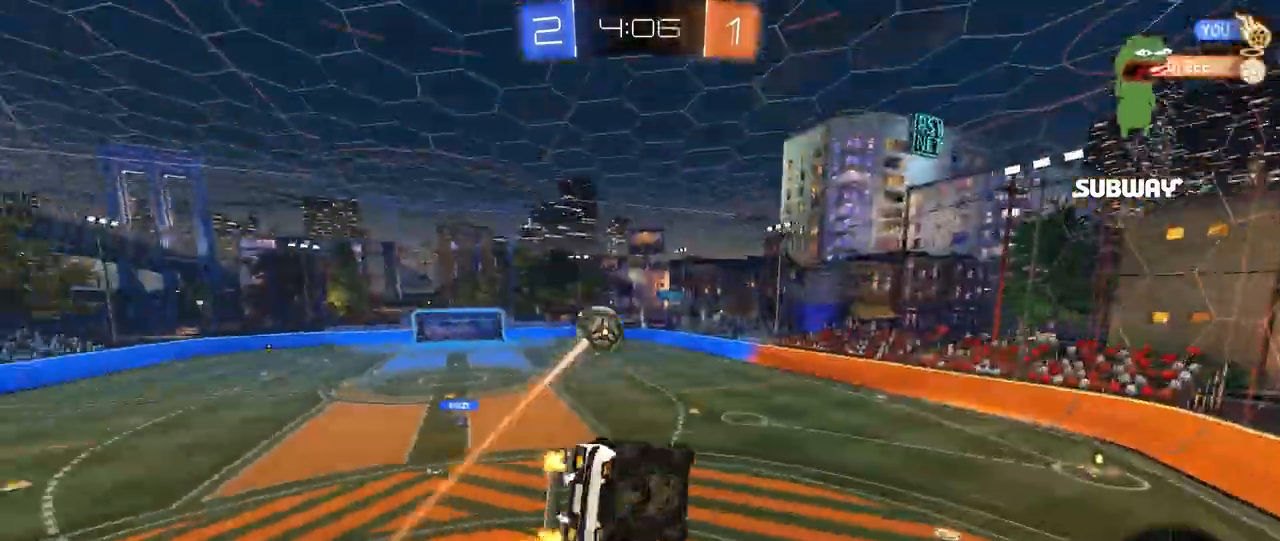
{"keys": ["d", "s", "shift"], "mouse": ["left"], "mouse_move": "down-left", "events": [[40, "a", "down"], [40, "d", "up"], [80, "s", "up"], [280, "a", "up"], [320, "mouse_left", "down"], [320, "mouse_right", "down"], [320, "s", "down"], [400, "d", "down"], [480, "mouse_right", "up"]]}
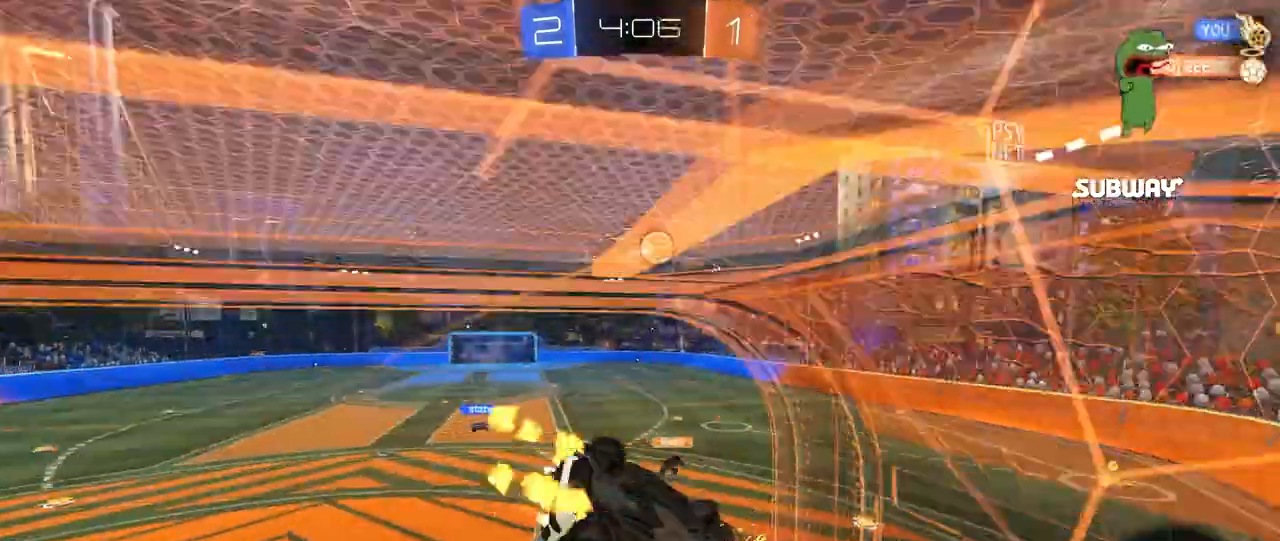
{"keys": ["w"], "mouse": [], "mouse_move": "still", "events": [[240, "shift", "up"], [280, "mouse_left", "up"], [280, "s", "up"], [440, "a", "down"], [440, "d", "up"], [440, "w", "down"], [520, "a", "up"]]}
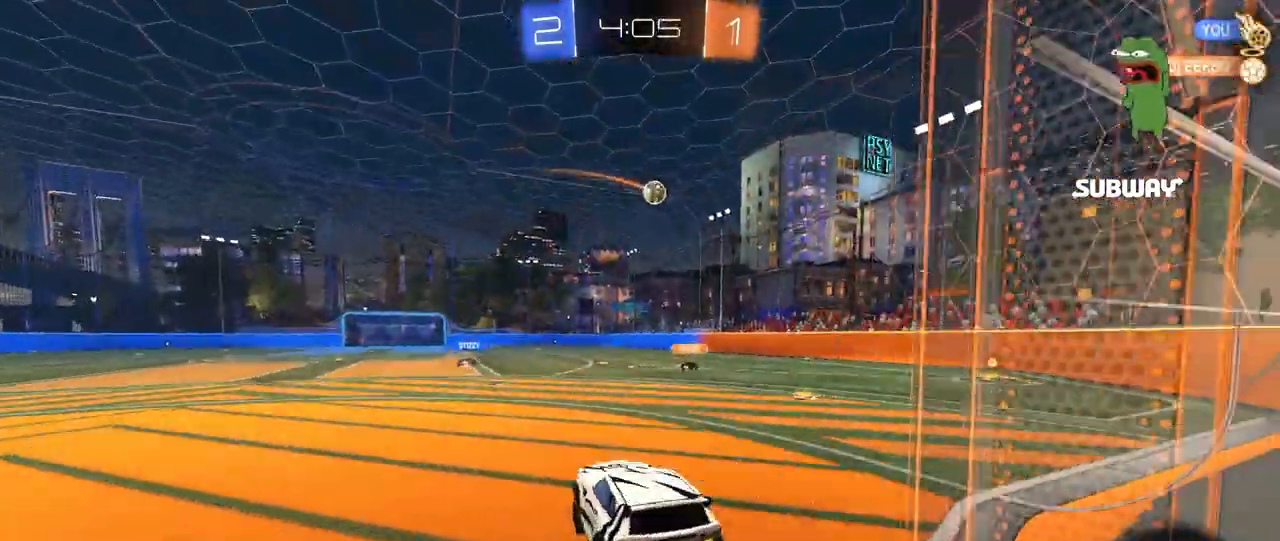
{"keys": ["w"], "mouse": ["left"], "mouse_move": "still", "events": [[40, "d", "down"], [40, "mouse_left", "down"], [80, "mouse_right", "down"], [240, "mouse_right", "up"], [440, "d", "up"]]}
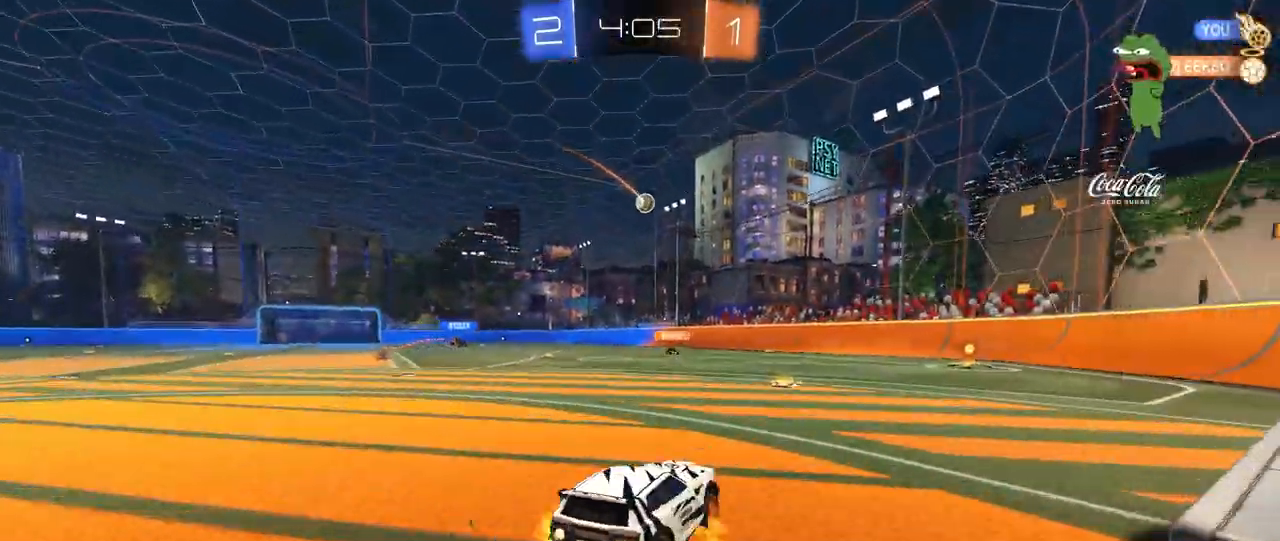
{"keys": ["d", "s", "shift"], "mouse": [], "mouse_move": "up-right", "events": [[40, "mouse_right", "down"], [80, "d", "down"], [120, "mouse_right", "up"], [120, "shift", "down"], [160, "mouse_right", "down"], [200, "s", "down"], [200, "w", "up"], [320, "mouse_left", "up"], [400, "mouse_right", "up"]]}